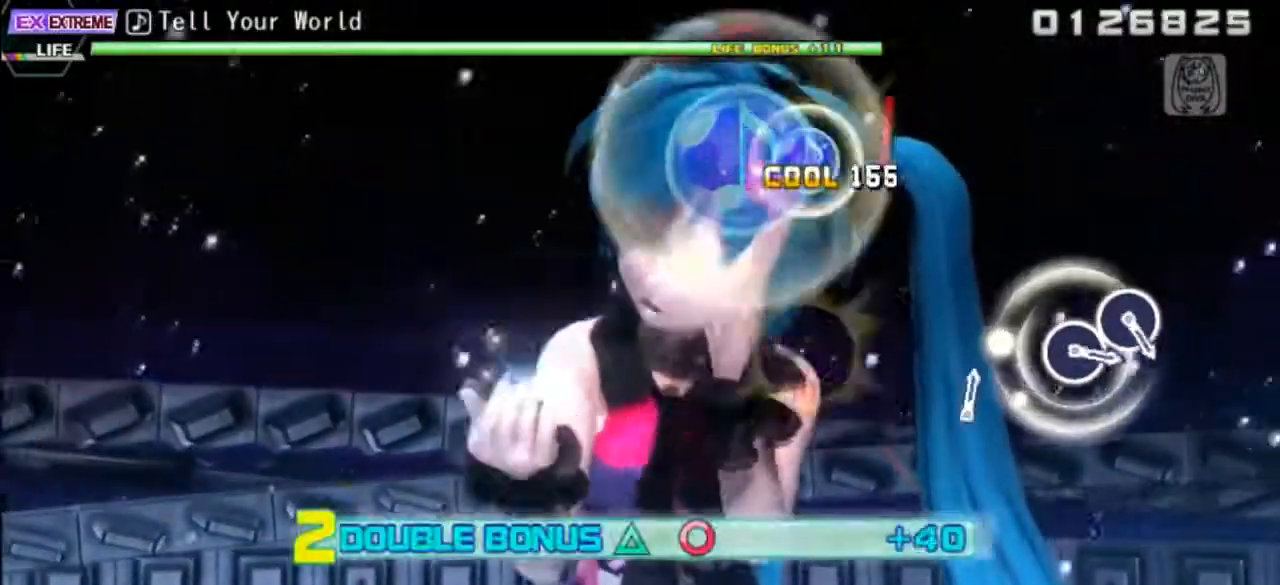
Gameplay with a controller (PlayStation layout); each line is a JSON object with the inputs held at the frame after it (dt_ms = milliseconds from this image to that frame). "events" lists button and stick changes between this image and that frame as [ms after this image, input, new state], when the widget could be followed in between. Not read: L3 R3 left_stick right_stick.
{"dt_ms": 500, "buttons": ["CIRCLE", "DPAD_UP"], "events": []}
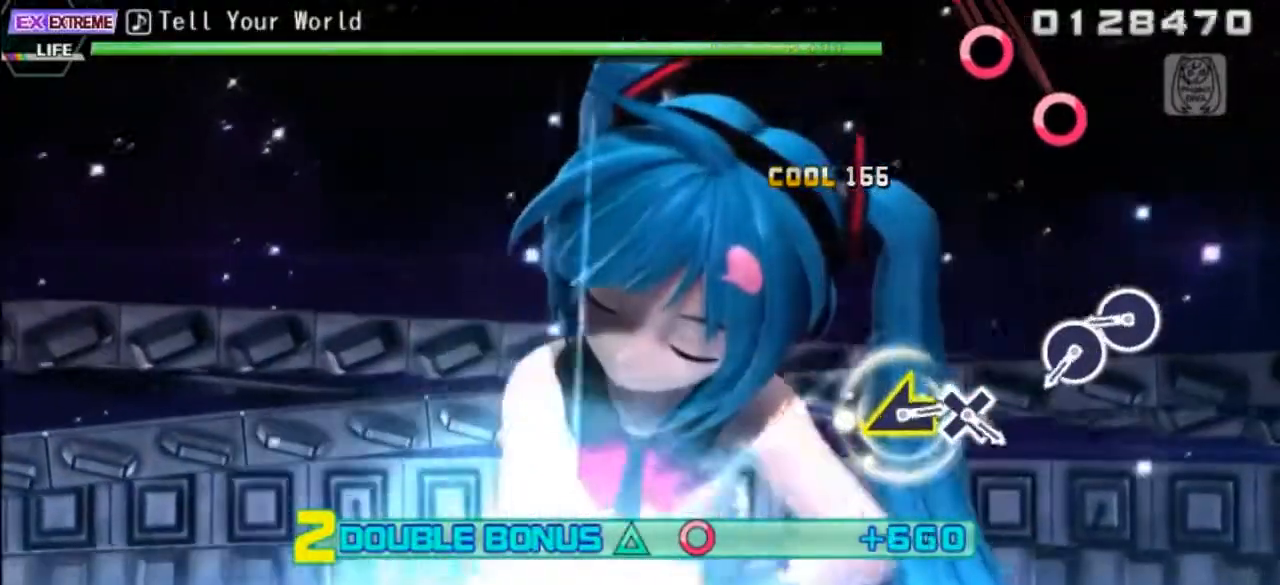
{"dt_ms": 500, "buttons": ["CIRCLE"], "events": [[117, "CIRCLE", "up"], [150, "DPAD_UP", "up"], [433, "CIRCLE", "down"]]}
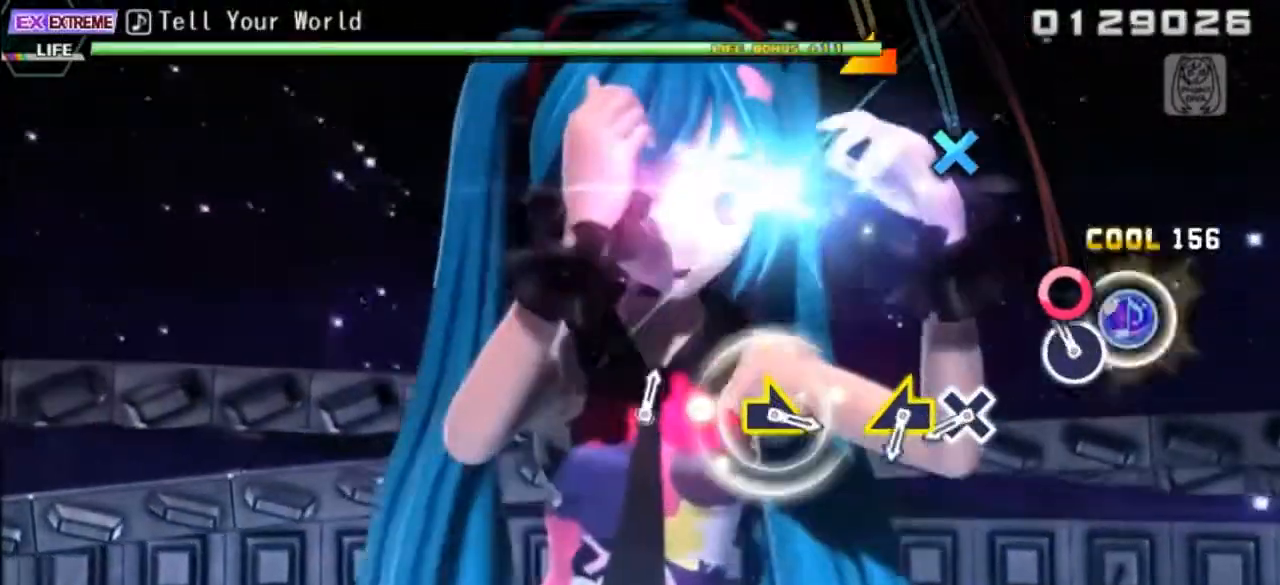
{"dt_ms": 500, "buttons": [], "events": [[17, "CIRCLE", "up"], [117, "CIRCLE", "down"], [283, "CIRCLE", "up"]]}
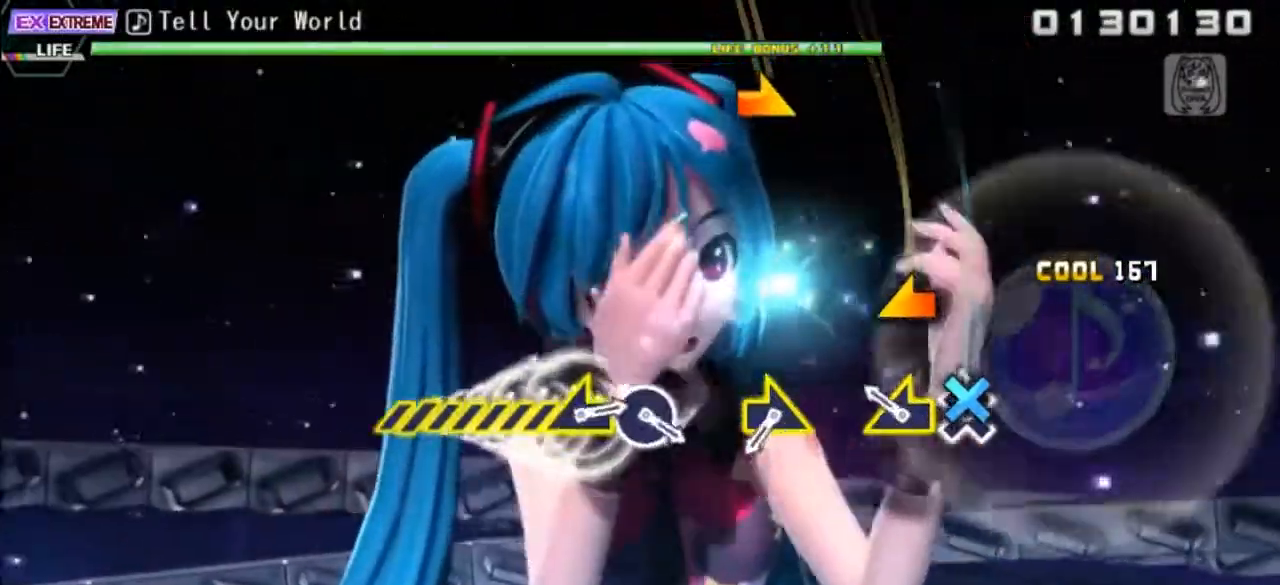
{"dt_ms": 500, "buttons": ["L1"], "events": [[50, "CROSS", "down"], [150, "CROSS", "up"], [233, "L1", "down"]]}
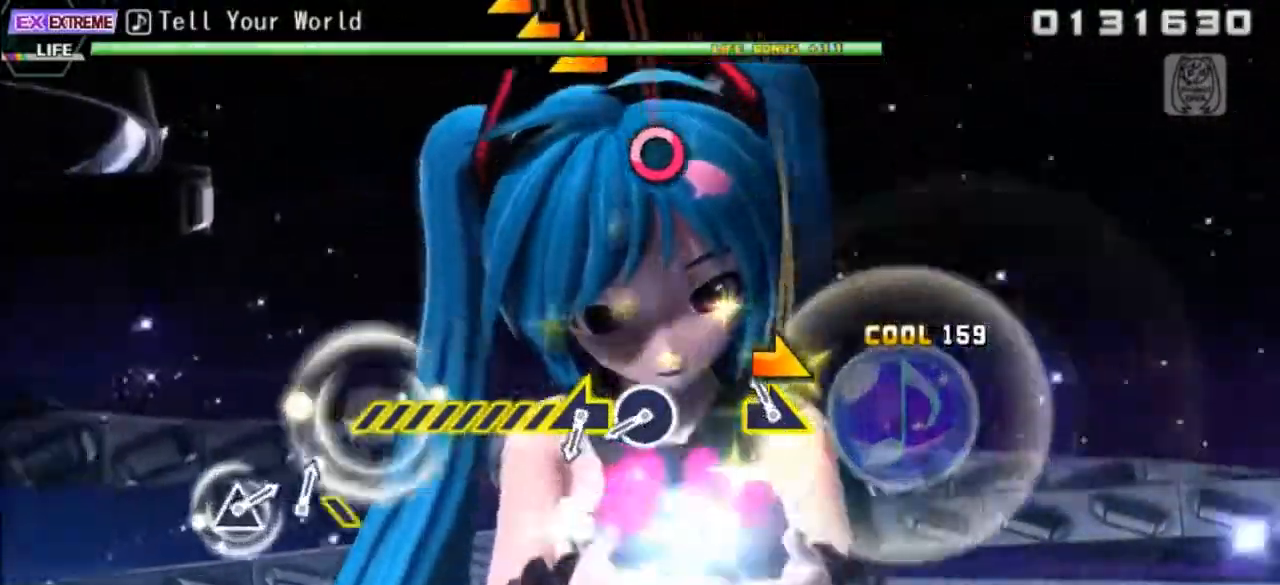
{"dt_ms": 500, "buttons": [], "events": [[117, "R1", "down"], [183, "L1", "up"], [267, "R1", "up"]]}
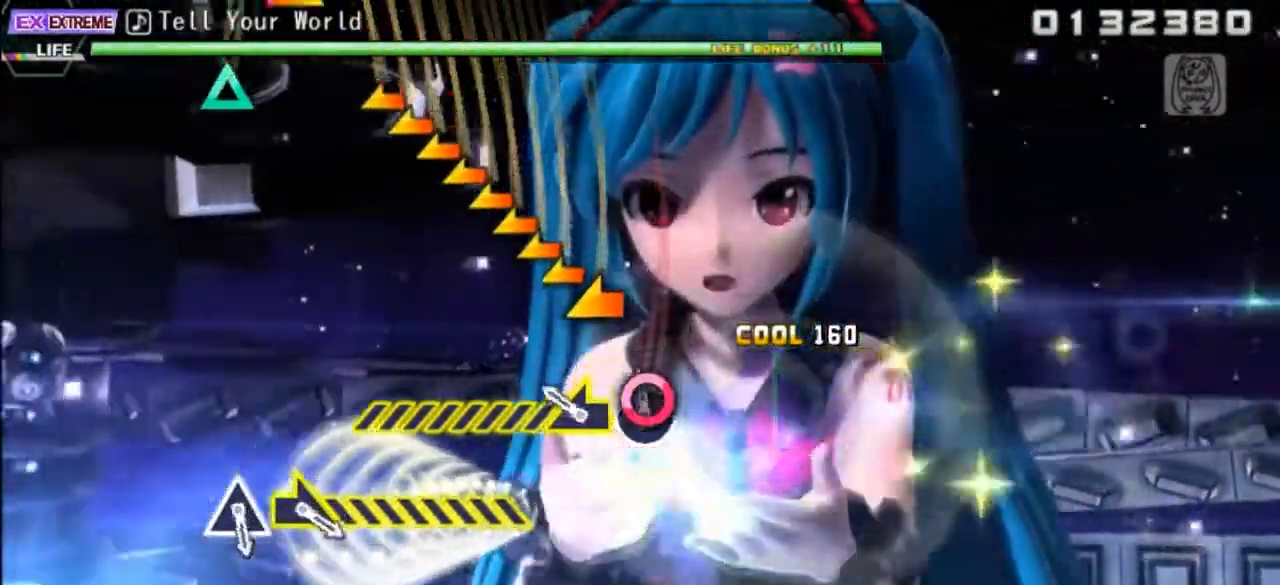
{"dt_ms": 500, "buttons": ["L1"], "events": [[33, "CIRCLE", "down"], [100, "CIRCLE", "up"], [233, "L1", "down"]]}
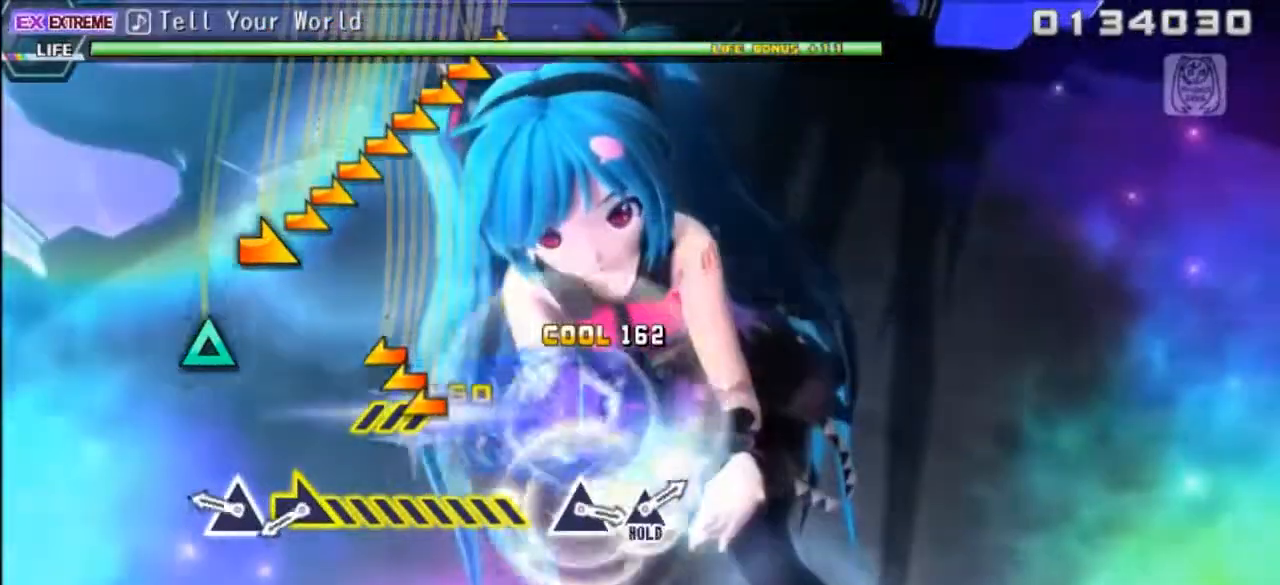
{"dt_ms": 500, "buttons": [], "events": [[283, "L1", "up"], [350, "TRIANGLE", "down"], [433, "TRIANGLE", "up"]]}
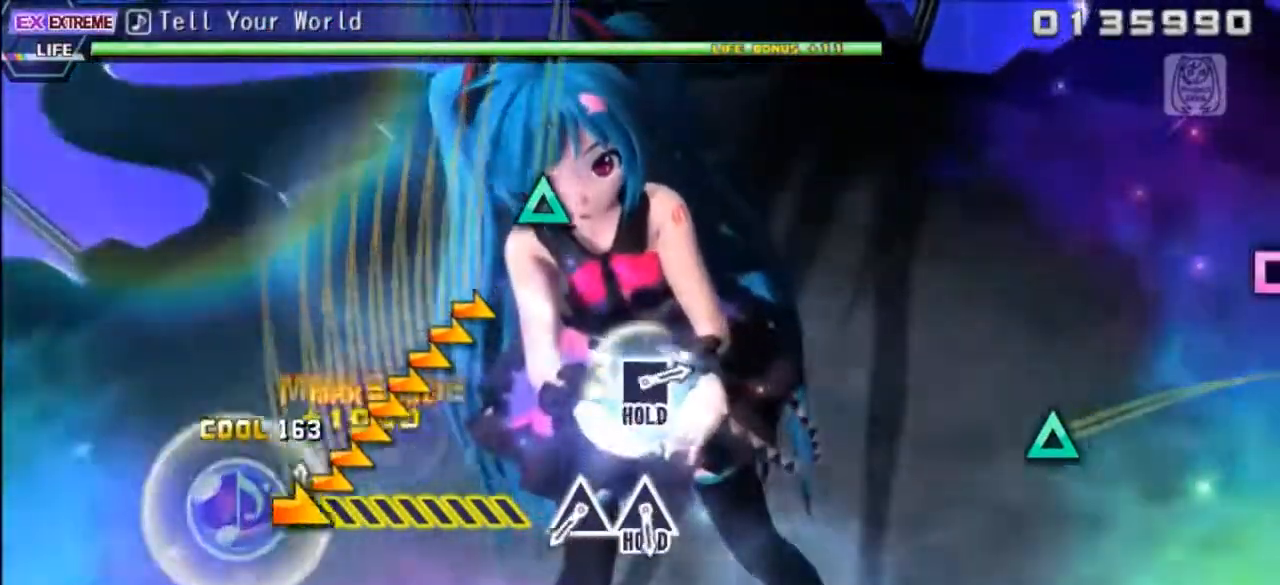
{"dt_ms": 500, "buttons": [], "events": [[33, "R1", "down"], [500, "R1", "up"]]}
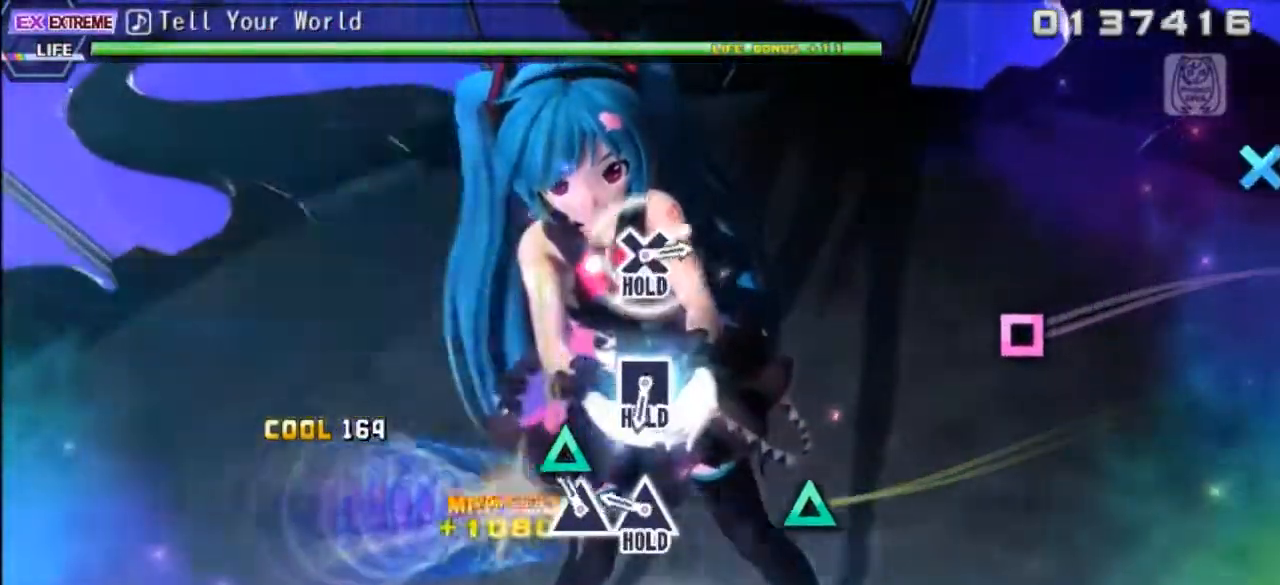
{"dt_ms": 500, "buttons": ["DPAD_UP"], "events": [[133, "TRIANGLE", "down"], [267, "TRIANGLE", "up"], [317, "DPAD_UP", "down"]]}
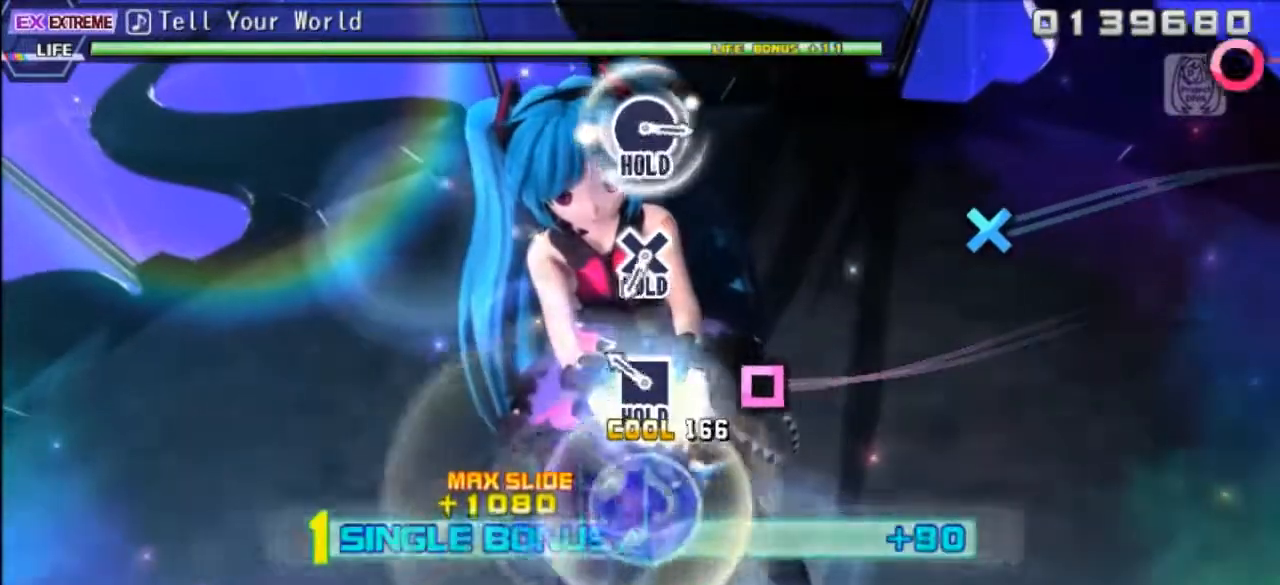
{"dt_ms": 500, "buttons": ["SQUARE"], "events": [[17, "DPAD_UP", "up"], [217, "SQUARE", "down"]]}
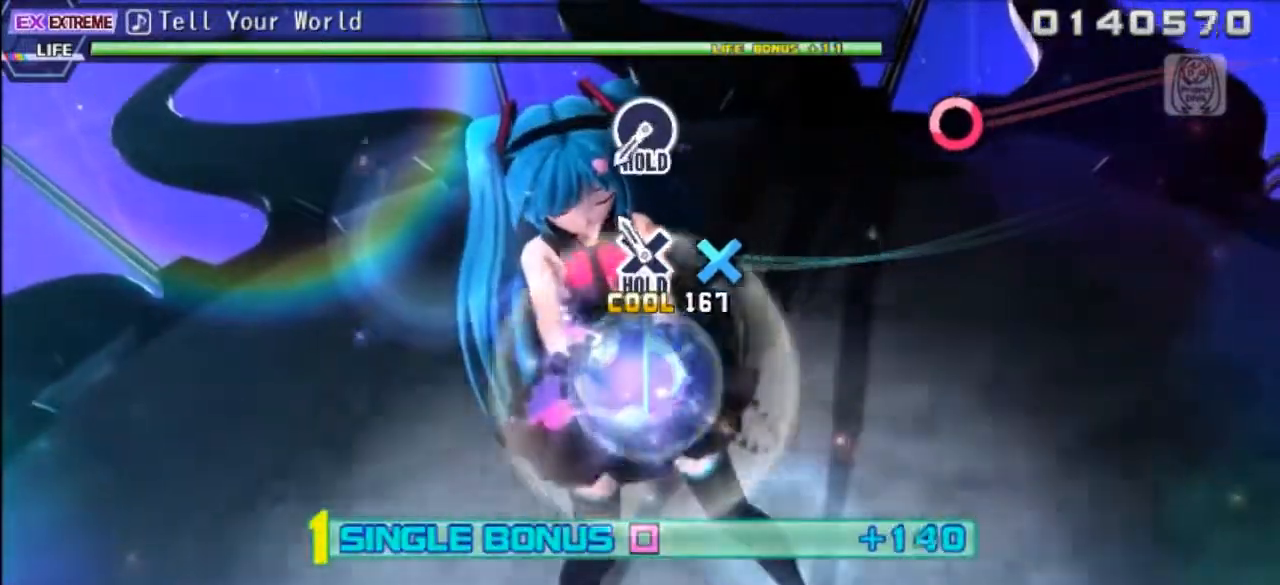
{"dt_ms": 500, "buttons": ["CROSS", "SQUARE"], "events": [[133, "CROSS", "down"]]}
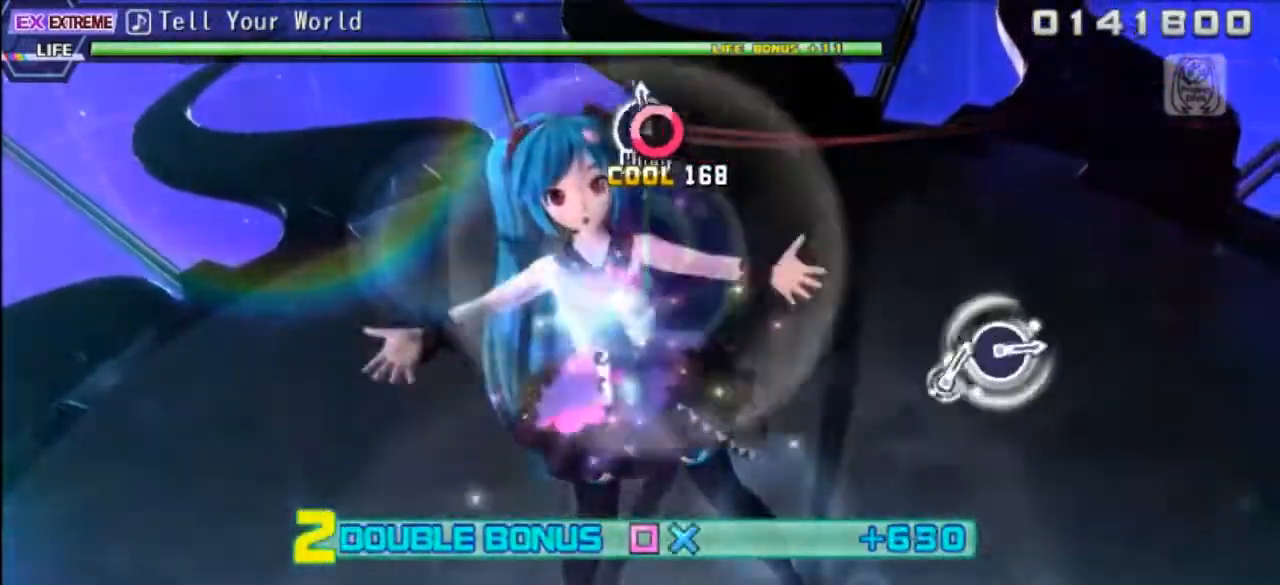
{"dt_ms": 500, "buttons": ["CROSS", "SQUARE", "DPAD_RIGHT"], "events": [[50, "DPAD_RIGHT", "down"]]}
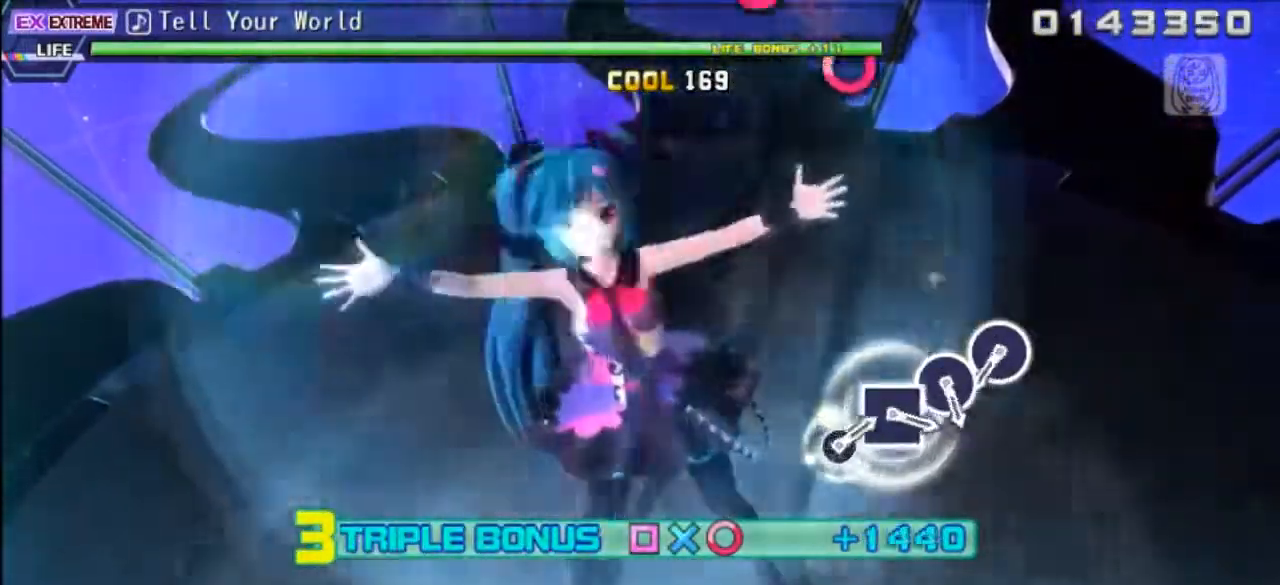
{"dt_ms": 500, "buttons": [], "events": [[233, "CROSS", "up"], [267, "DPAD_RIGHT", "up"], [267, "SQUARE", "up"]]}
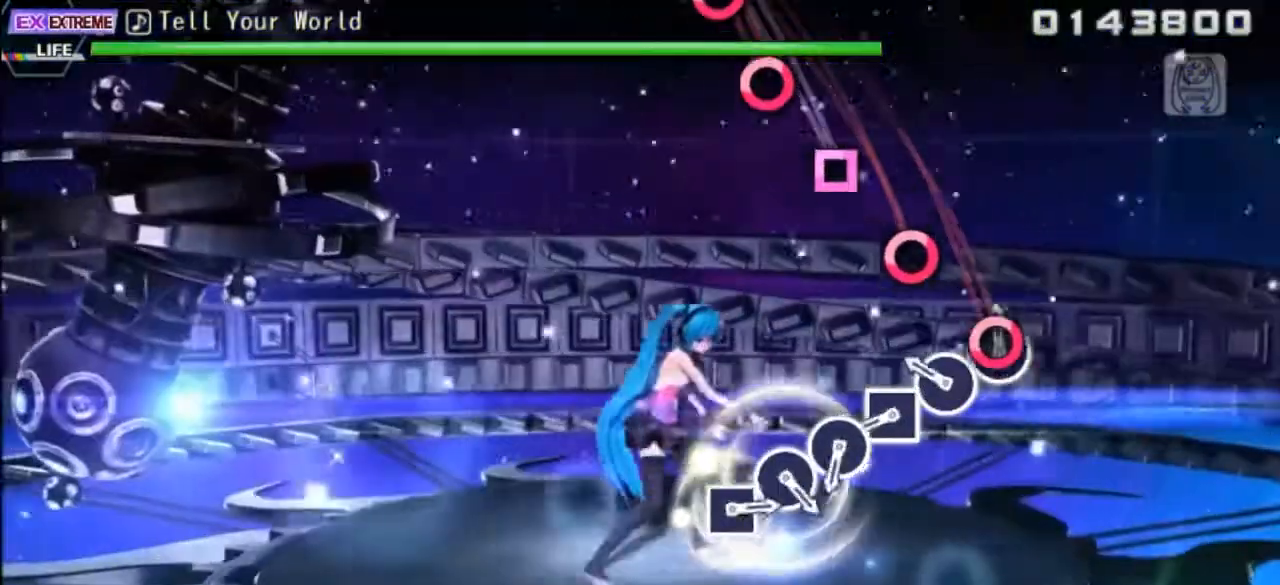
{"dt_ms": 500, "buttons": ["DPAD_LEFT"], "events": [[50, "CIRCLE", "down"], [183, "CIRCLE", "up"], [233, "CIRCLE", "down"], [367, "CIRCLE", "up"], [400, "DPAD_LEFT", "down"]]}
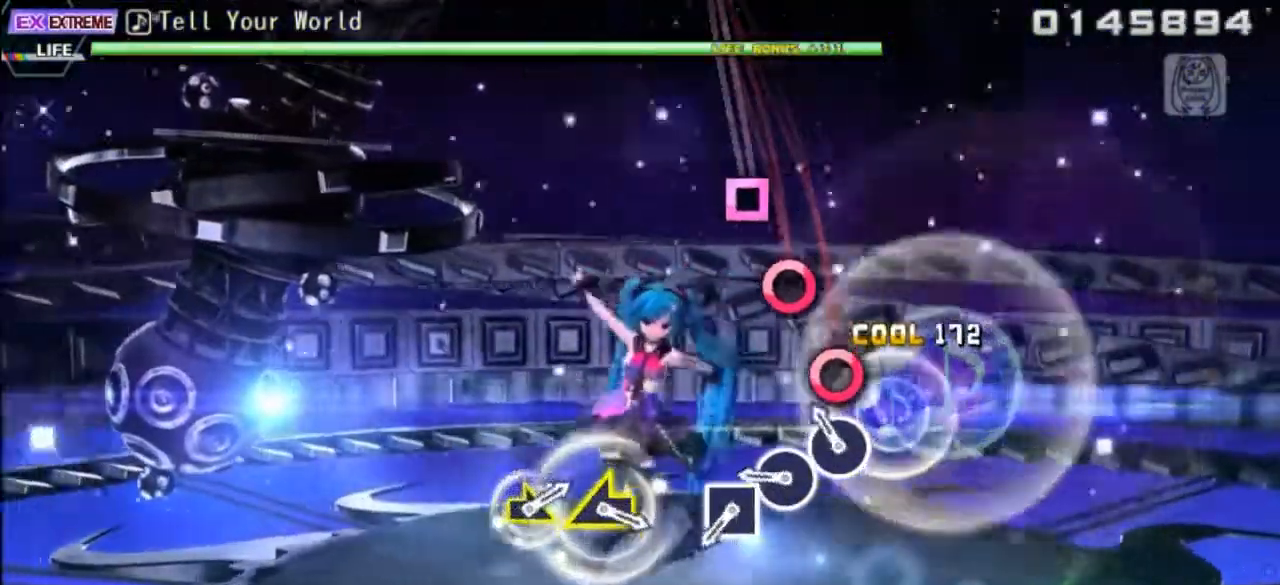
{"dt_ms": 500, "buttons": [], "events": [[33, "DPAD_LEFT", "up"], [117, "CIRCLE", "down"], [217, "CIRCLE", "up"], [300, "CIRCLE", "down"], [450, "CIRCLE", "up"]]}
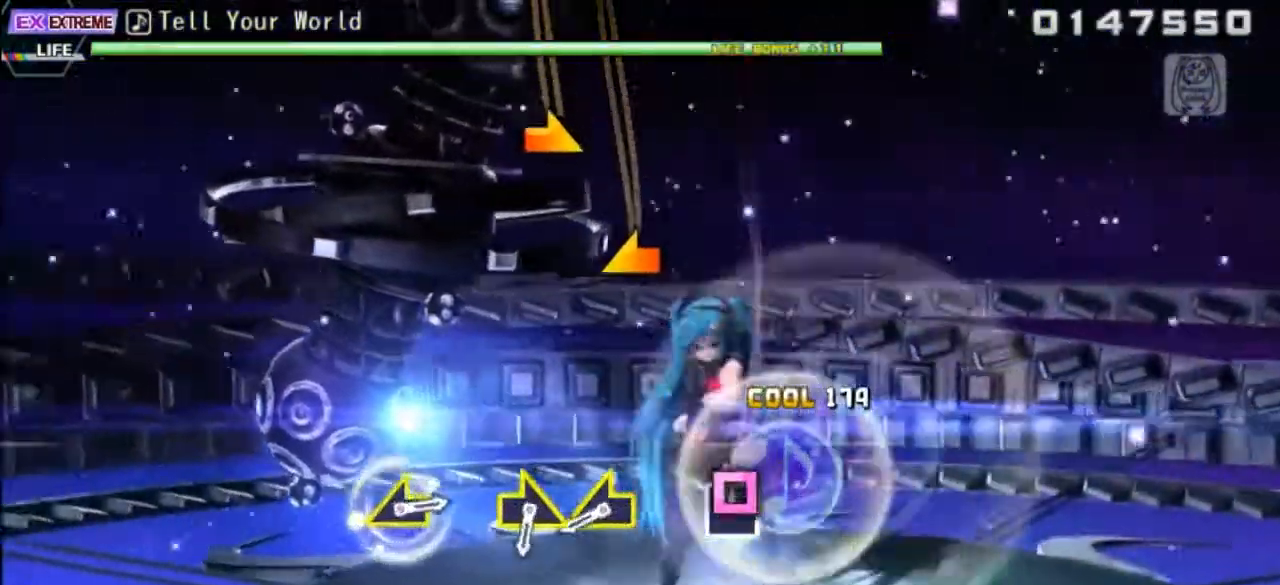
{"dt_ms": 500, "buttons": ["L1"], "events": [[33, "DPAD_LEFT", "down"], [167, "DPAD_LEFT", "up"], [450, "L1", "down"]]}
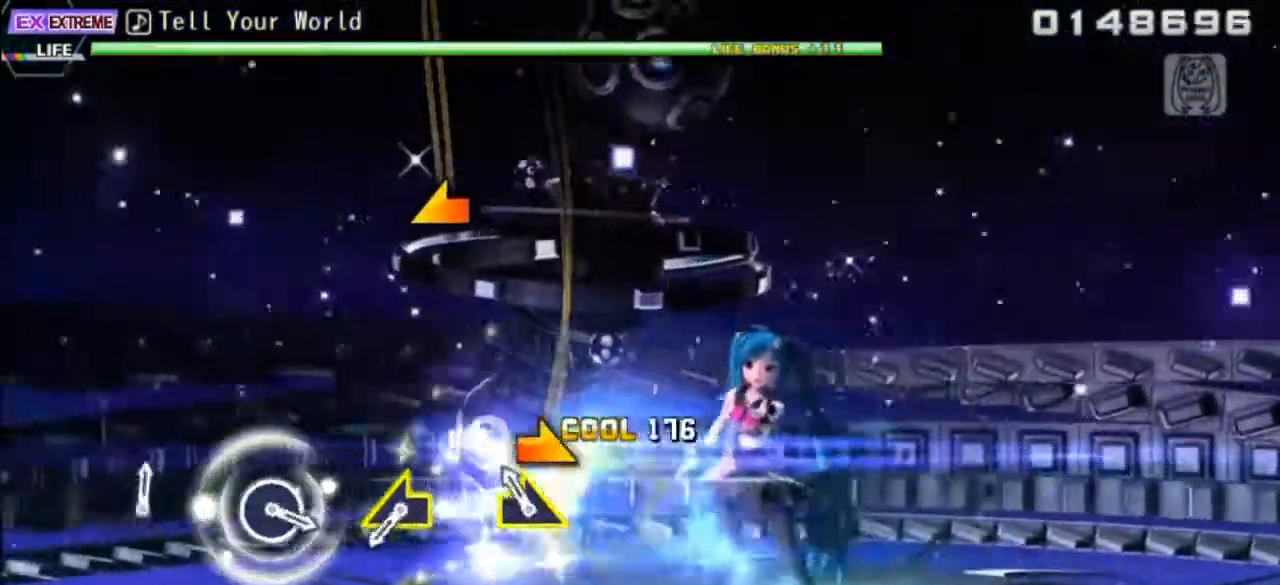
{"dt_ms": 500, "buttons": [], "events": [[133, "R1", "down"], [167, "L1", "up"], [350, "R1", "up"]]}
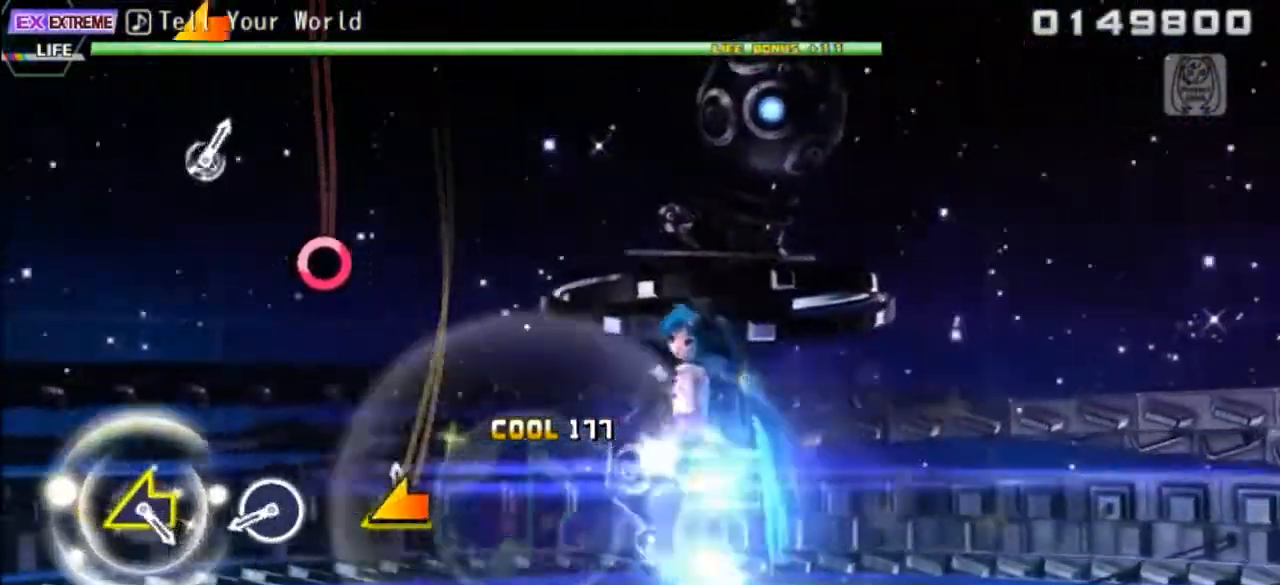
{"dt_ms": 500, "buttons": ["CIRCLE"], "events": [[17, "L1", "down"], [433, "CIRCLE", "down"], [450, "L1", "up"]]}
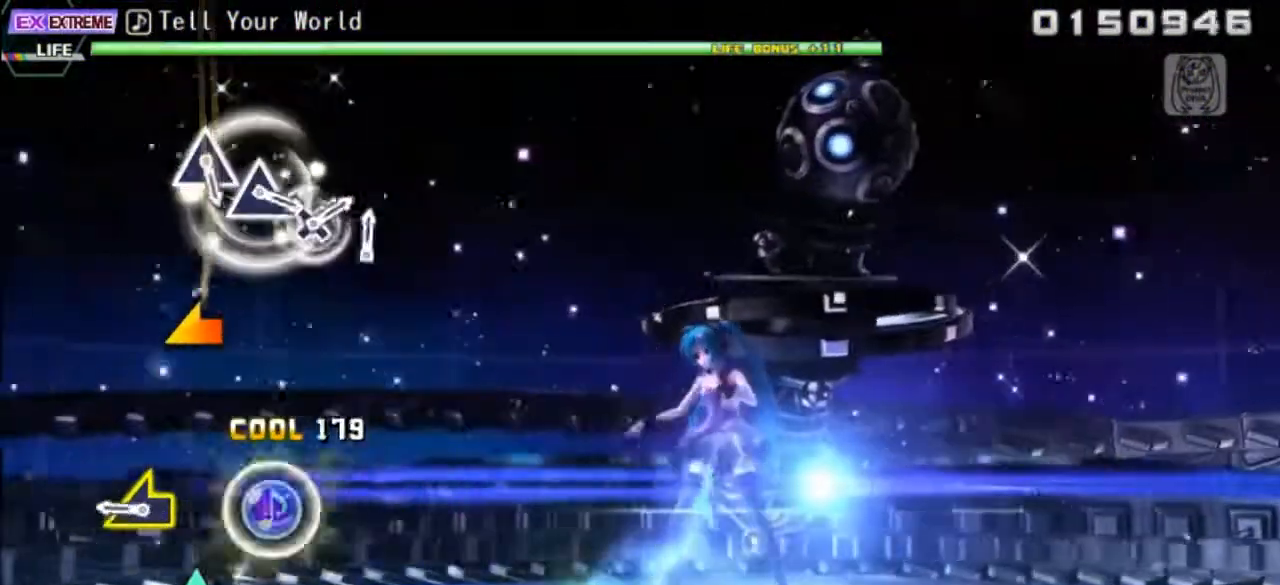
{"dt_ms": 1000, "buttons": ["TRIANGLE"]}
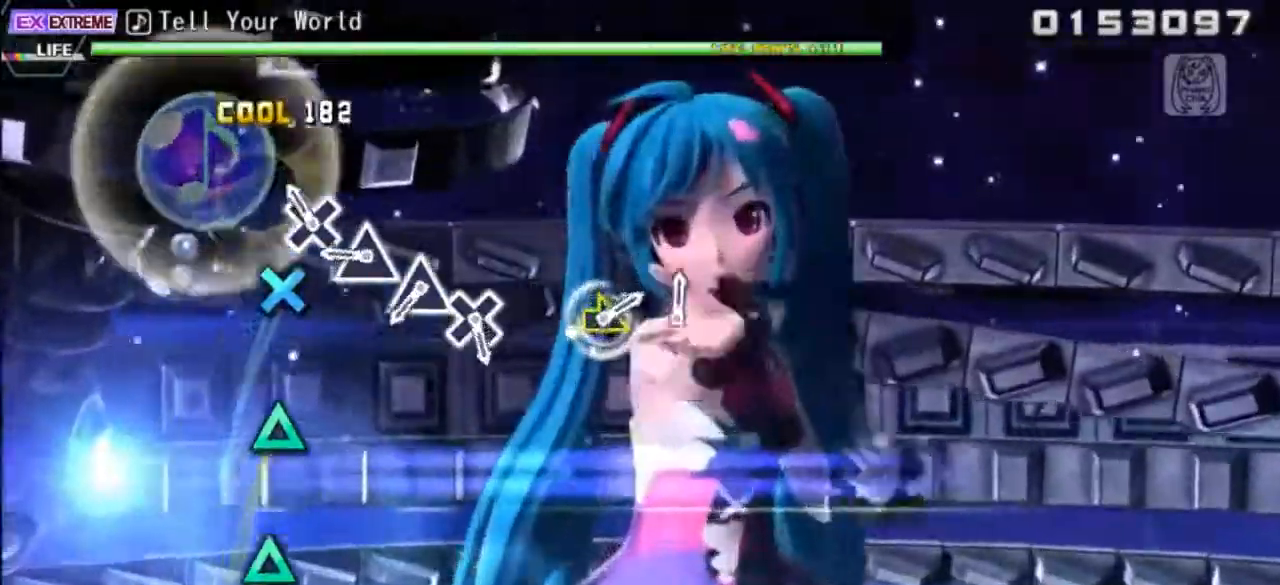
{"dt_ms": 500, "buttons": [], "events": [[83, "TRIANGLE", "up"], [133, "DPAD_DOWN", "down"], [283, "DPAD_DOWN", "up"], [333, "TRIANGLE", "down"], [450, "TRIANGLE", "up"]]}
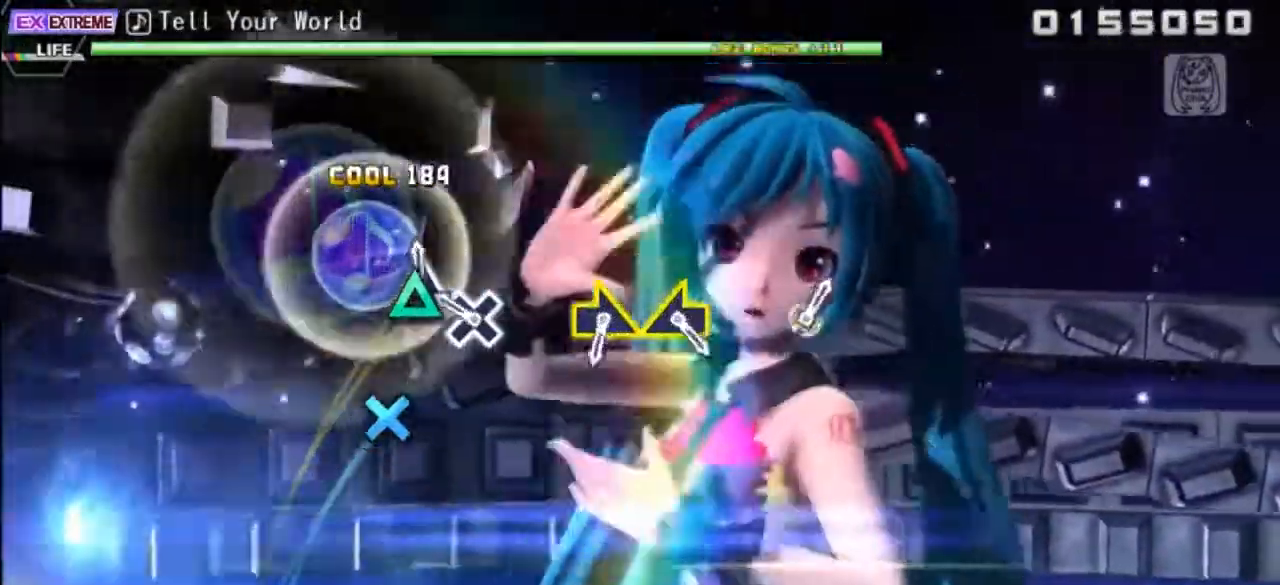
{"dt_ms": 500, "buttons": [], "events": [[33, "TRIANGLE", "down"], [150, "TRIANGLE", "up"], [233, "DPAD_DOWN", "down"], [400, "DPAD_DOWN", "up"]]}
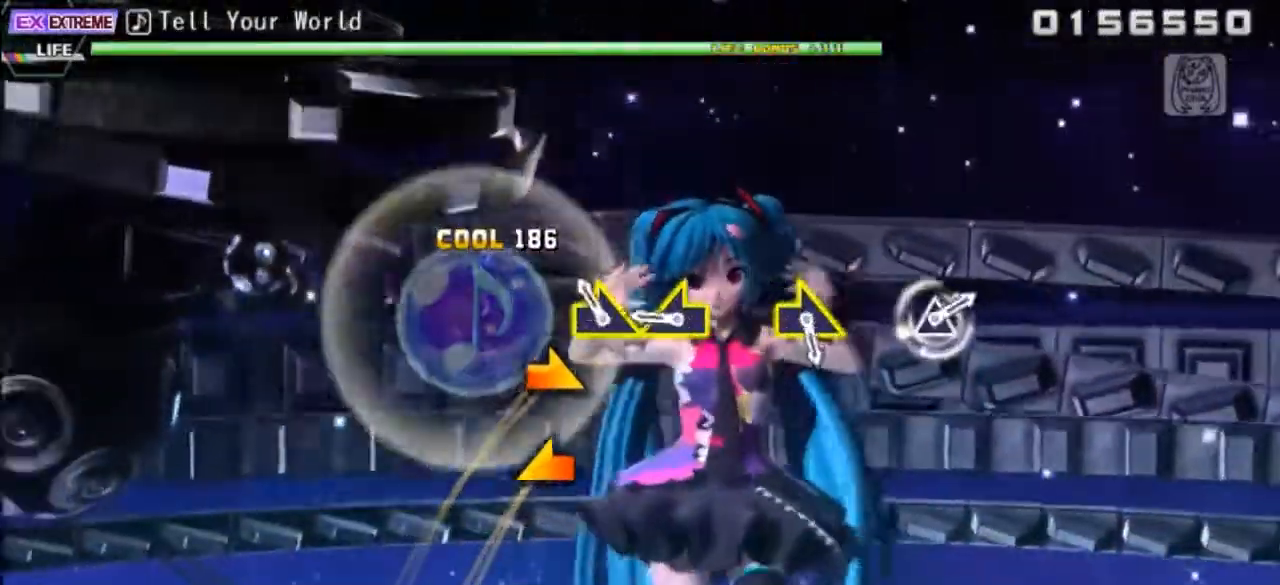
{"dt_ms": 500, "buttons": ["L1"], "events": [[133, "R1", "down"], [317, "L1", "down"], [317, "R1", "up"]]}
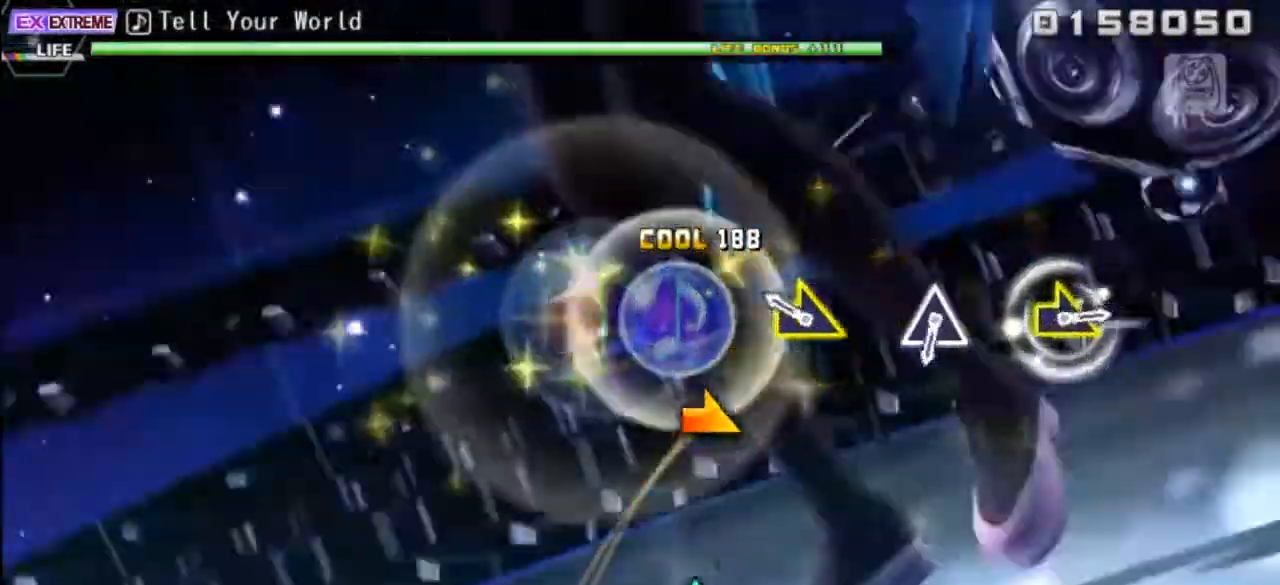
{"dt_ms": 500, "buttons": [], "events": [[250, "R1", "down"], [333, "L1", "up"], [383, "R1", "up"]]}
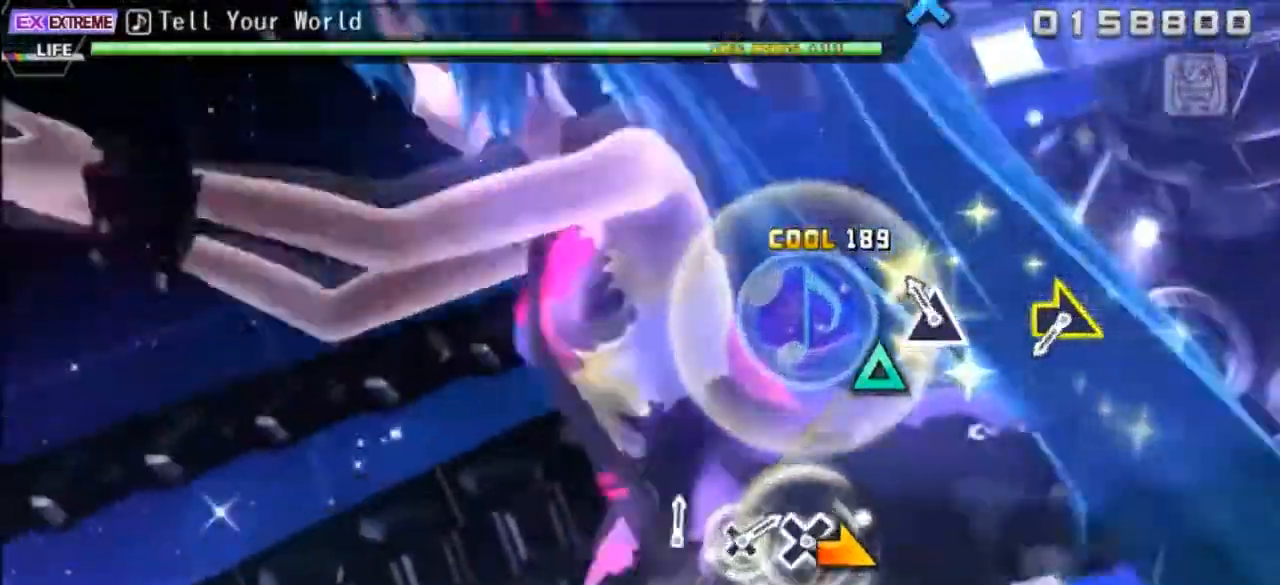
{"dt_ms": 500, "buttons": [], "events": [[133, "TRIANGLE", "down"], [233, "TRIANGLE", "up"]]}
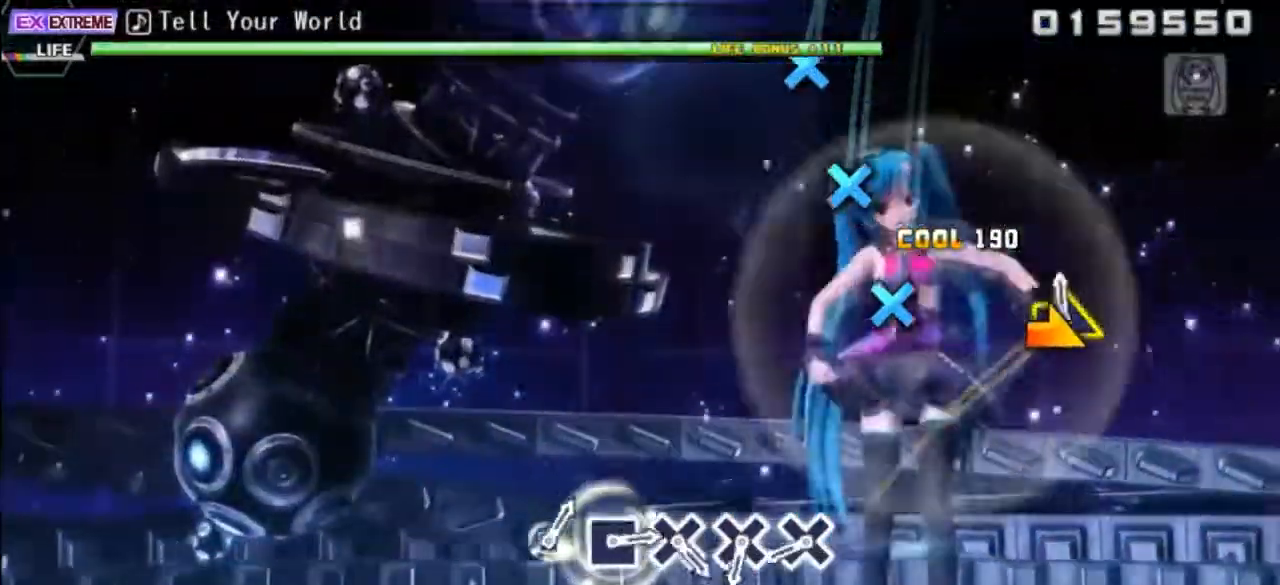
{"dt_ms": 500, "buttons": ["CROSS"], "events": [[33, "R1", "down"], [167, "R1", "up"], [433, "CROSS", "down"]]}
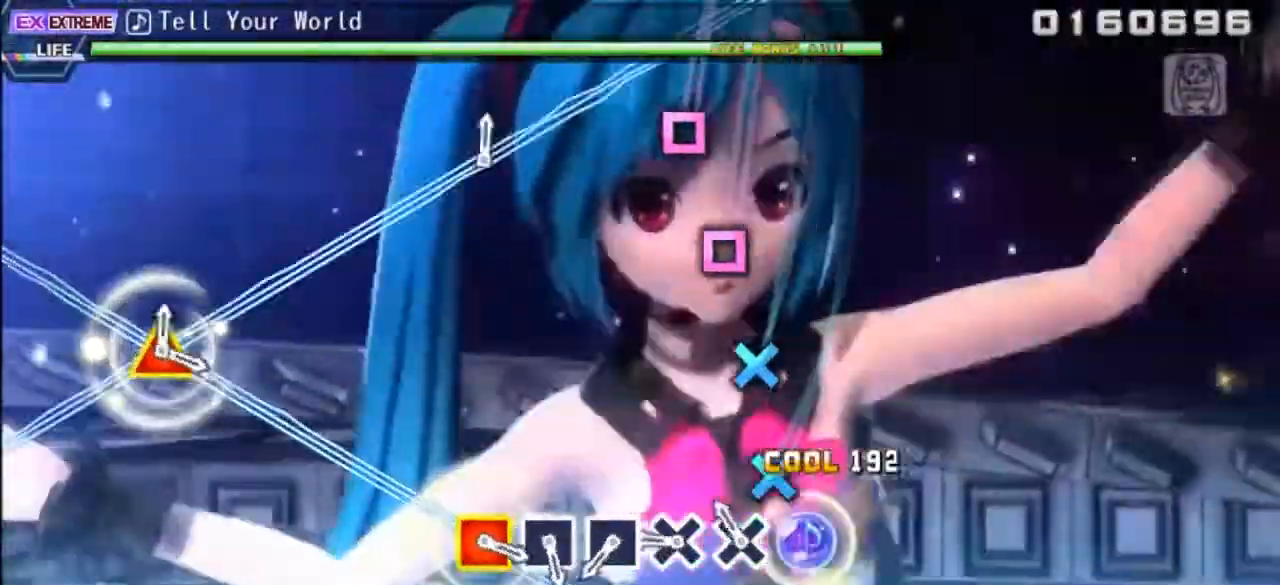
{"dt_ms": 500, "buttons": [], "events": [[33, "CROSS", "up"], [150, "CROSS", "down"], [233, "CROSS", "up"], [350, "CROSS", "down"], [433, "CROSS", "up"]]}
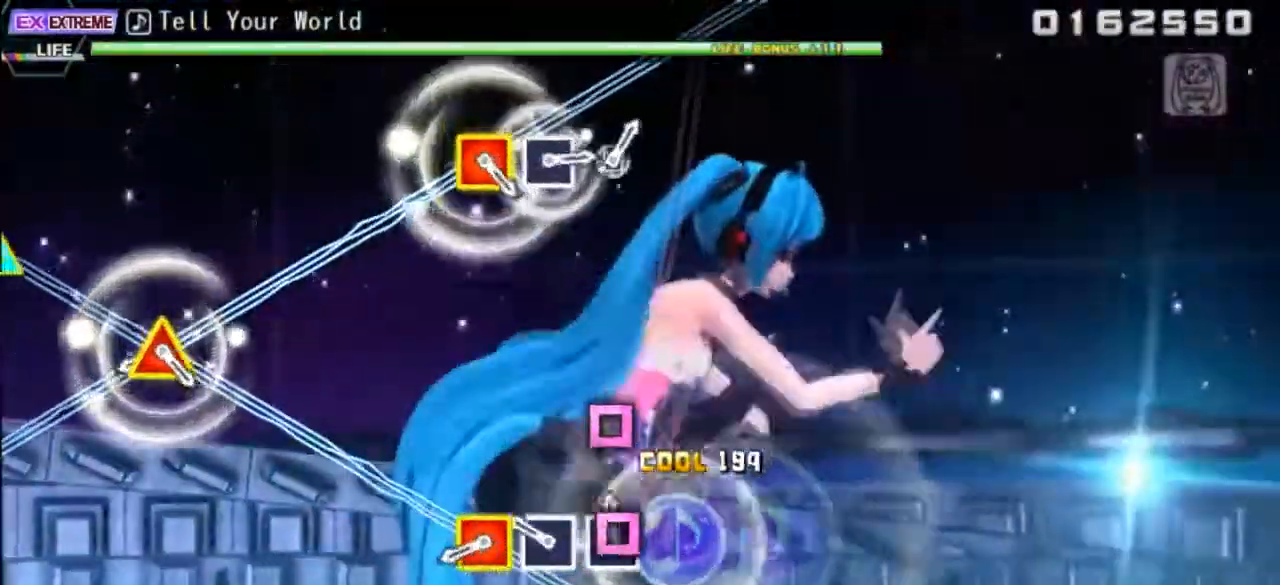
{"dt_ms": 500, "buttons": ["DPAD_UP", "DPAD_LEFT"], "events": [[17, "SQUARE", "down"], [117, "SQUARE", "up"], [217, "SQUARE", "down"], [350, "SQUARE", "up"], [450, "DPAD_LEFT", "down"], [450, "DPAD_UP", "down"]]}
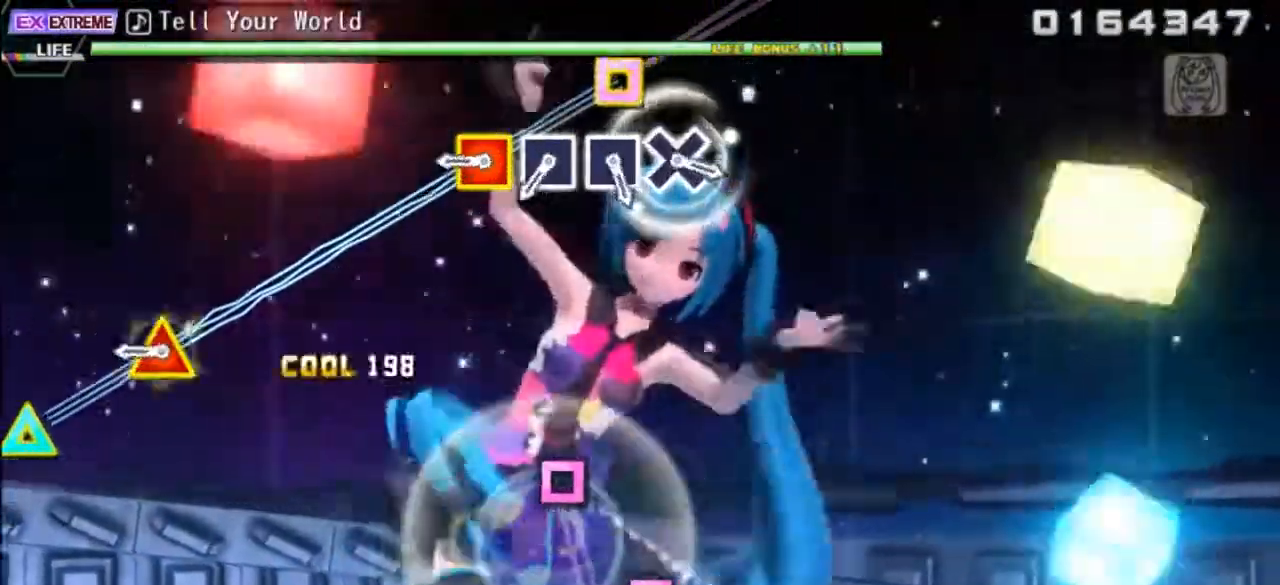
{"dt_ms": 500, "buttons": ["DPAD_LEFT"], "events": [[133, "DPAD_UP", "up"], [150, "DPAD_LEFT", "up"], [300, "DPAD_LEFT", "down"], [300, "DPAD_UP", "down"], [500, "DPAD_UP", "up"]]}
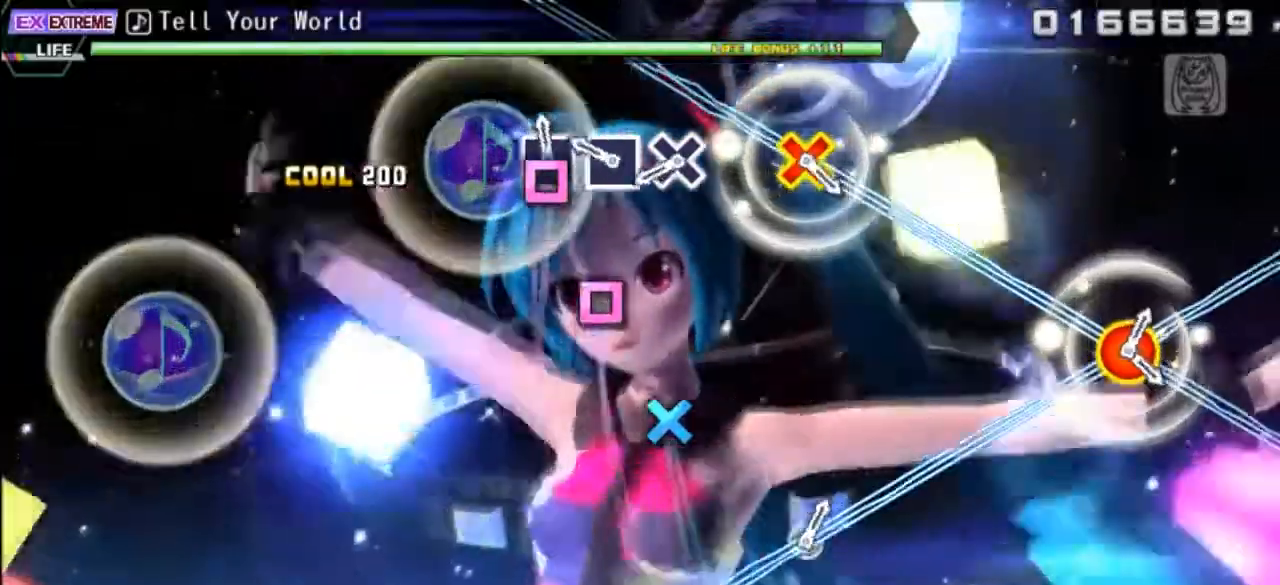
{"dt_ms": 500, "buttons": ["DPAD_DOWN"], "events": [[17, "DPAD_LEFT", "up"], [50, "SQUARE", "down"], [150, "SQUARE", "up"], [233, "SQUARE", "down"], [383, "SQUARE", "up"], [450, "DPAD_DOWN", "down"]]}
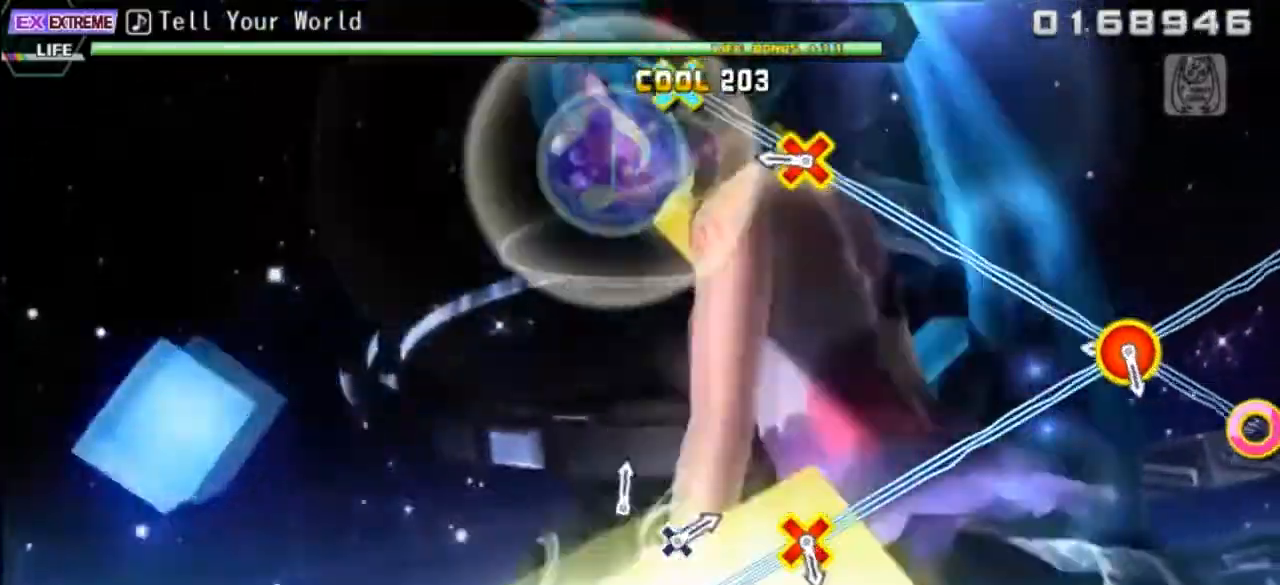
{"dt_ms": 500, "buttons": ["CIRCLE", "DPAD_DOWN"], "events": [[67, "DPAD_DOWN", "up"], [350, "CIRCLE", "down"], [350, "DPAD_DOWN", "down"]]}